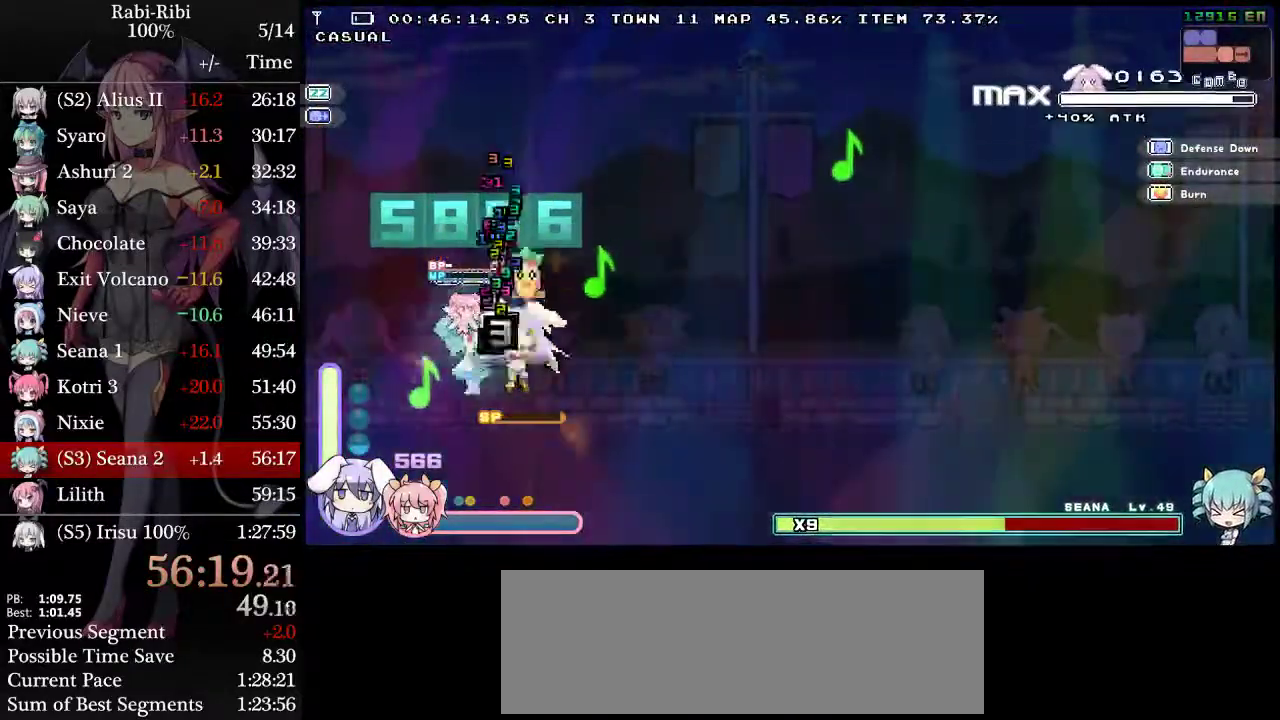
Gameplay with a controller (Xbox layout); each line is a JSON object with the inputs held at the frame after it. "events" lists button and stick changes between this image and that frame as [ms after this image, input, new state], when the widget could be followed in between. Not read: L3 R3.
{"buttons": ["L2"], "events": [[283, "DPAD_DOWN", "up"], [367, "R2", "up"]]}
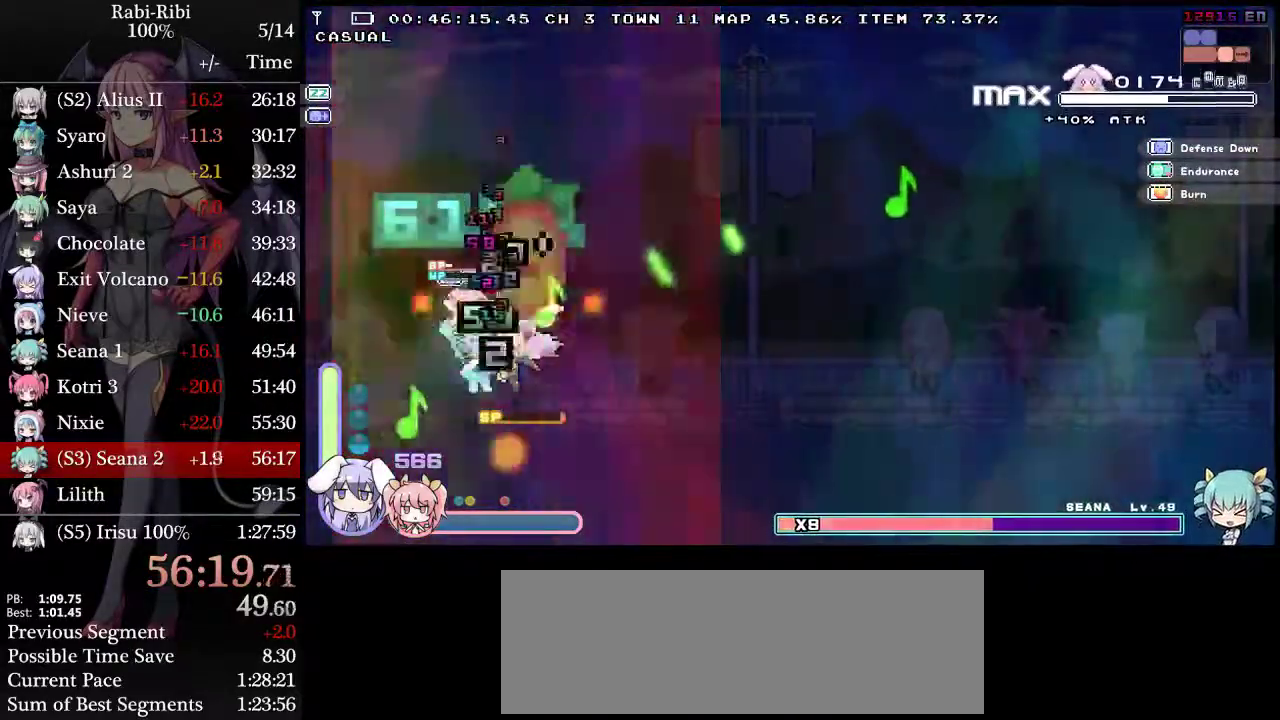
{"buttons": ["X", "L2"], "events": [[17, "DPAD_RIGHT", "down"], [333, "X", "down"], [500, "DPAD_RIGHT", "up"]]}
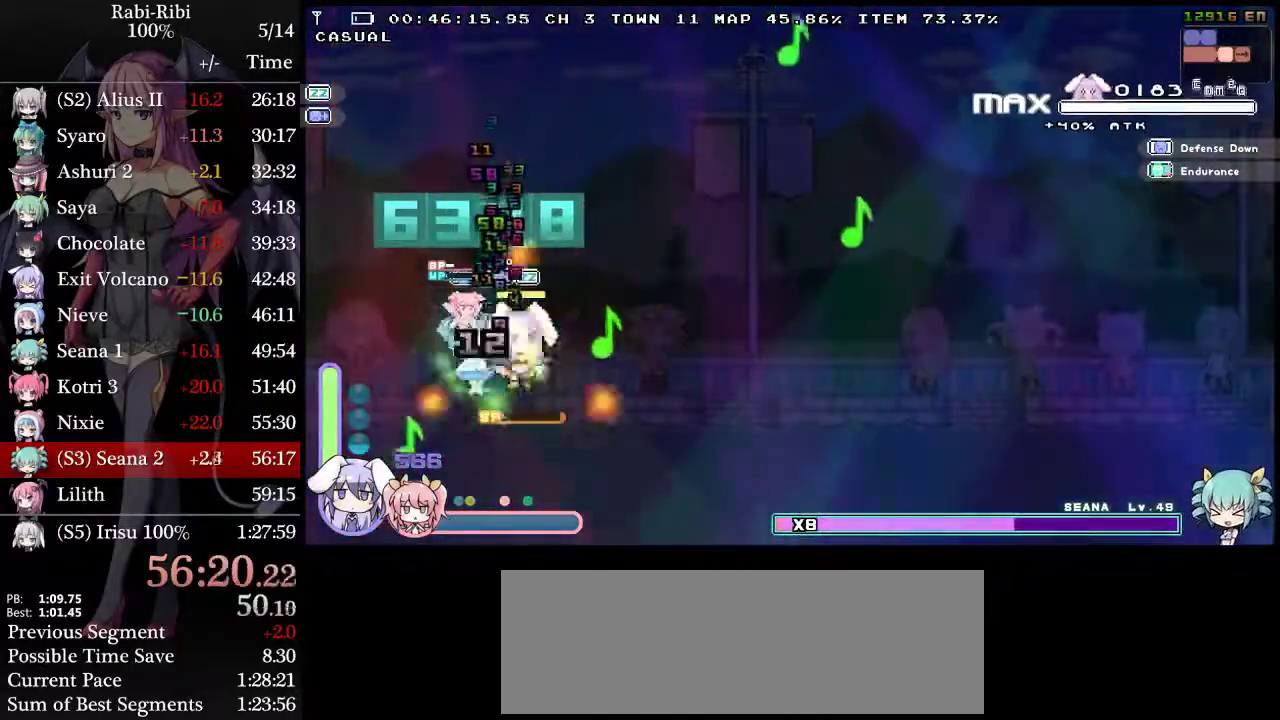
{"buttons": ["L2", "DPAD_RIGHT"], "events": [[17, "X", "up"], [67, "DPAD_DOWN", "down"], [100, "R2", "down"], [417, "DPAD_DOWN", "up"], [417, "R2", "up"], [433, "DPAD_RIGHT", "down"]]}
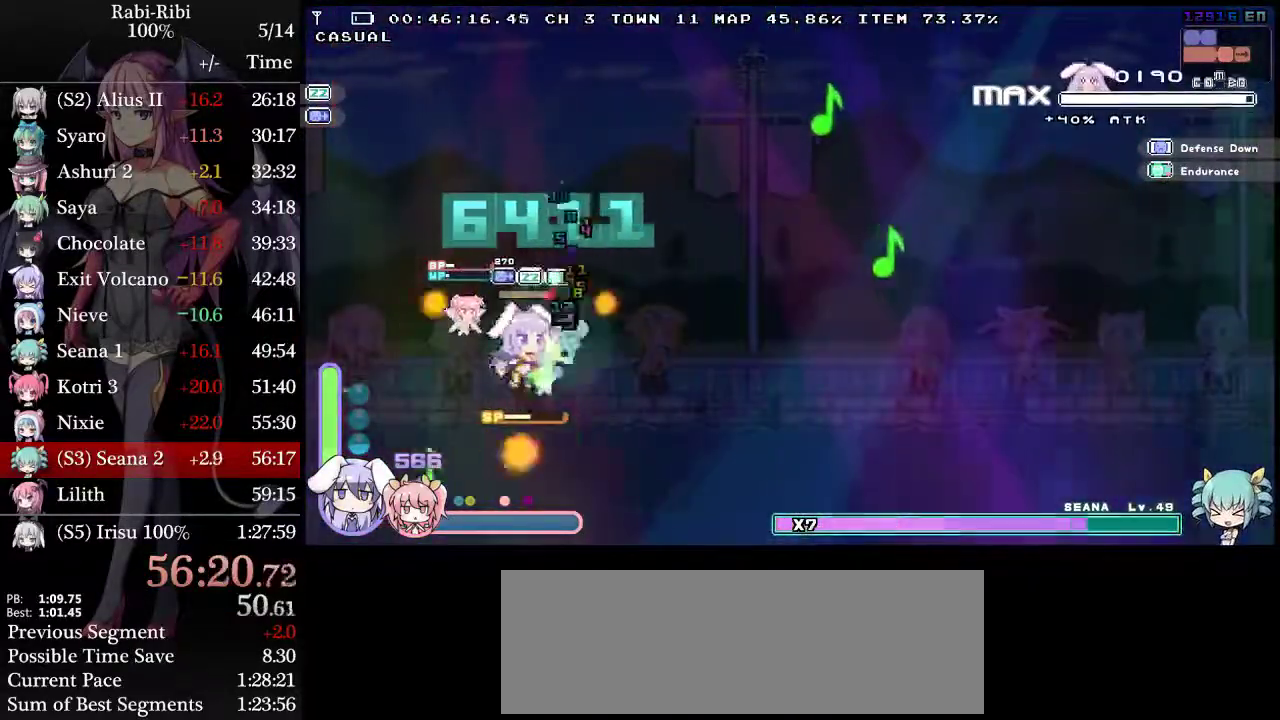
{"buttons": ["L2", "DPAD_RIGHT"], "events": []}
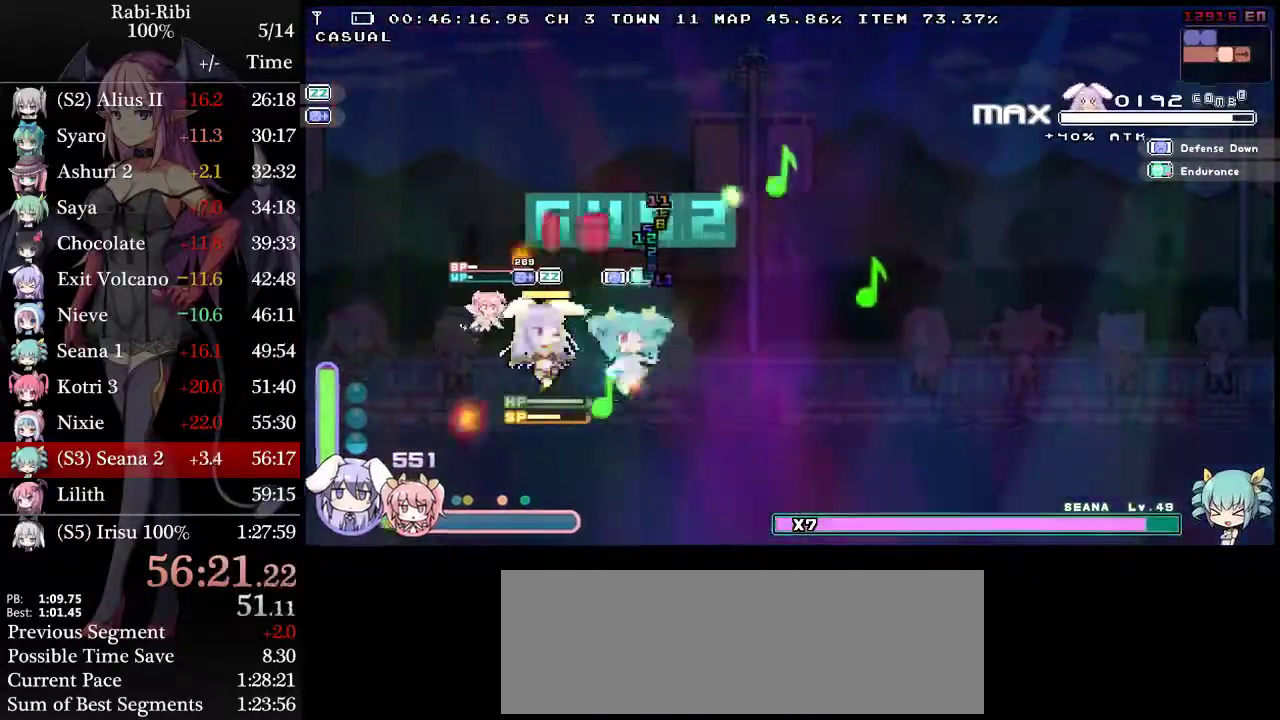
{"buttons": ["L2", "DPAD_DOWN", "DPAD_RIGHT"], "events": [[350, "A", "down"], [483, "DPAD_DOWN", "down"], [500, "A", "up"]]}
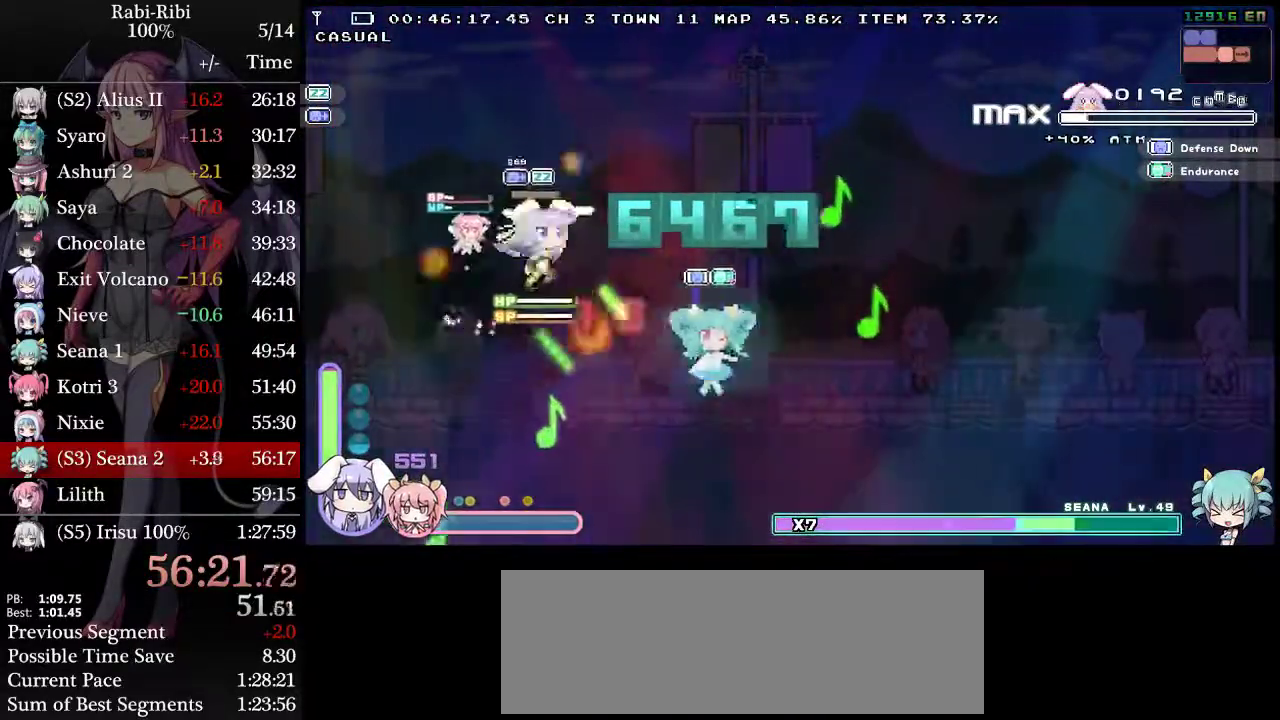
{"buttons": ["L2", "R2"], "events": [[50, "A", "down"], [133, "DPAD_DOWN", "up"], [183, "L2", "up"], [217, "A", "up"], [283, "L2", "down"], [400, "R2", "down"], [450, "DPAD_RIGHT", "up"]]}
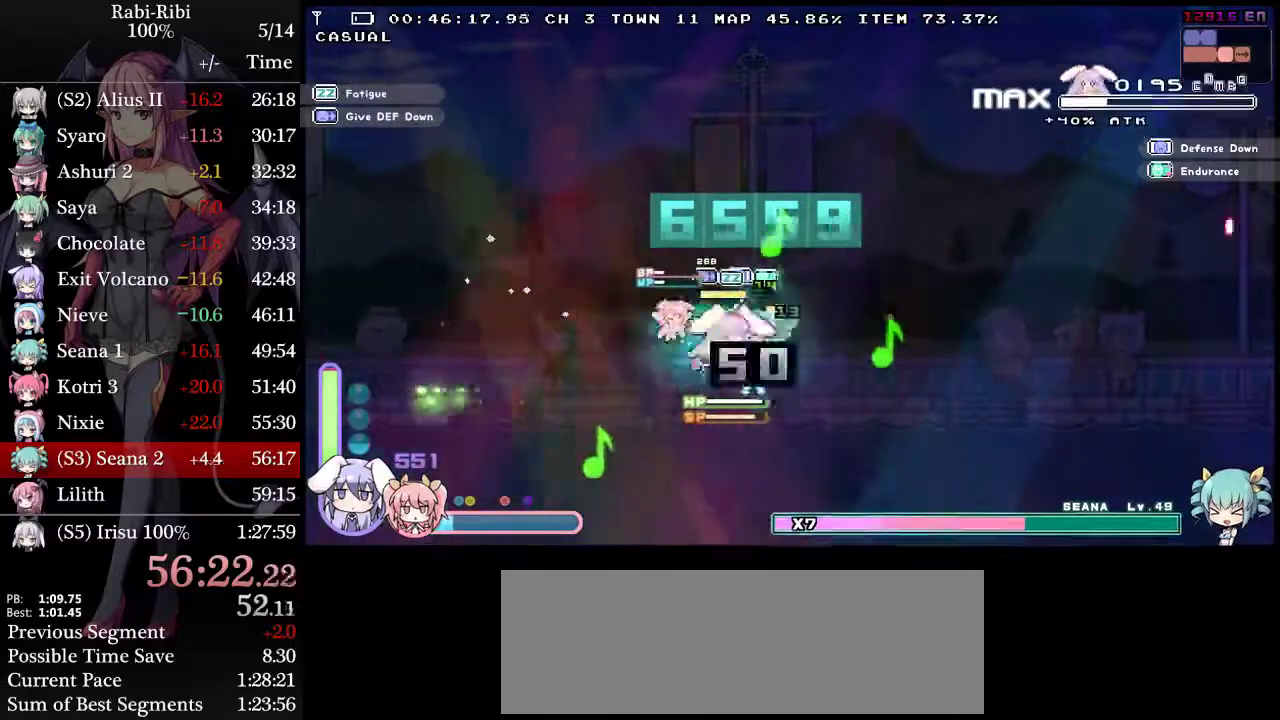
{"buttons": ["L2", "R2"], "events": [[17, "R2", "up"], [50, "DPAD_LEFT", "down"], [67, "R2", "down"], [250, "R2", "up"], [383, "R2", "down"], [483, "DPAD_LEFT", "up"]]}
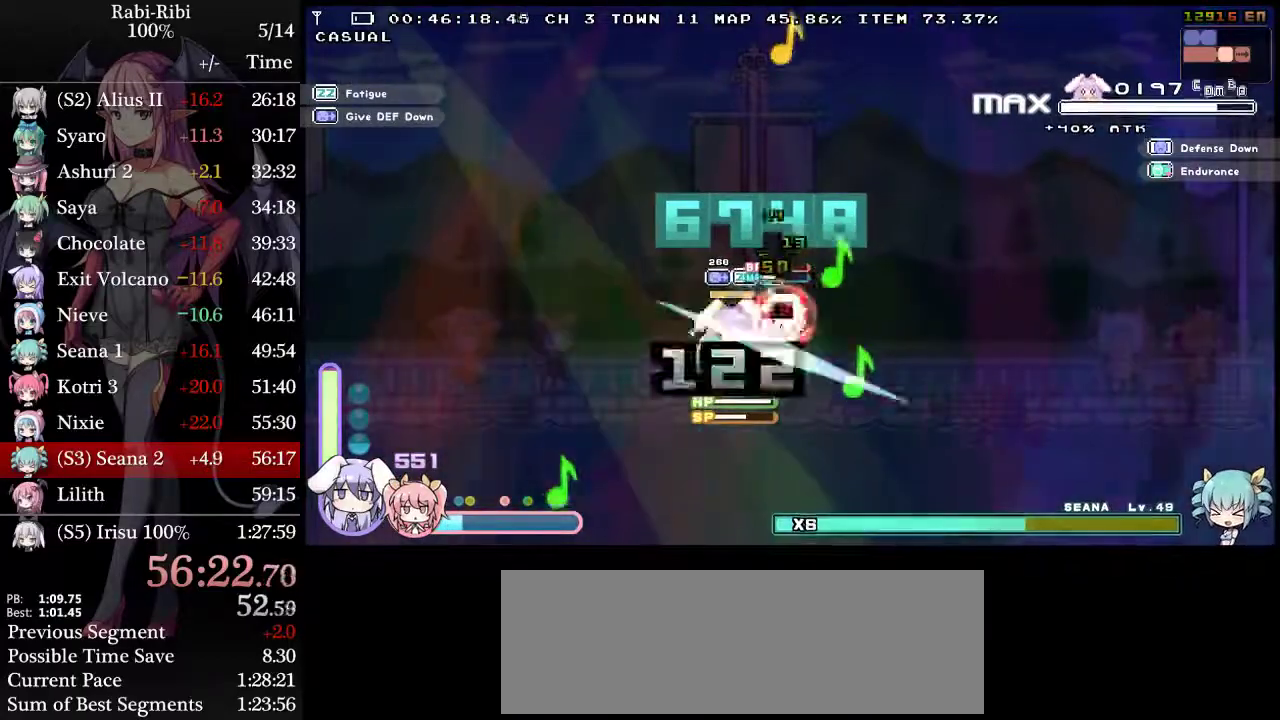
{"buttons": ["A", "L2", "DPAD_RIGHT"], "events": [[67, "DPAD_RIGHT", "down"], [67, "R2", "up"], [300, "A", "down"]]}
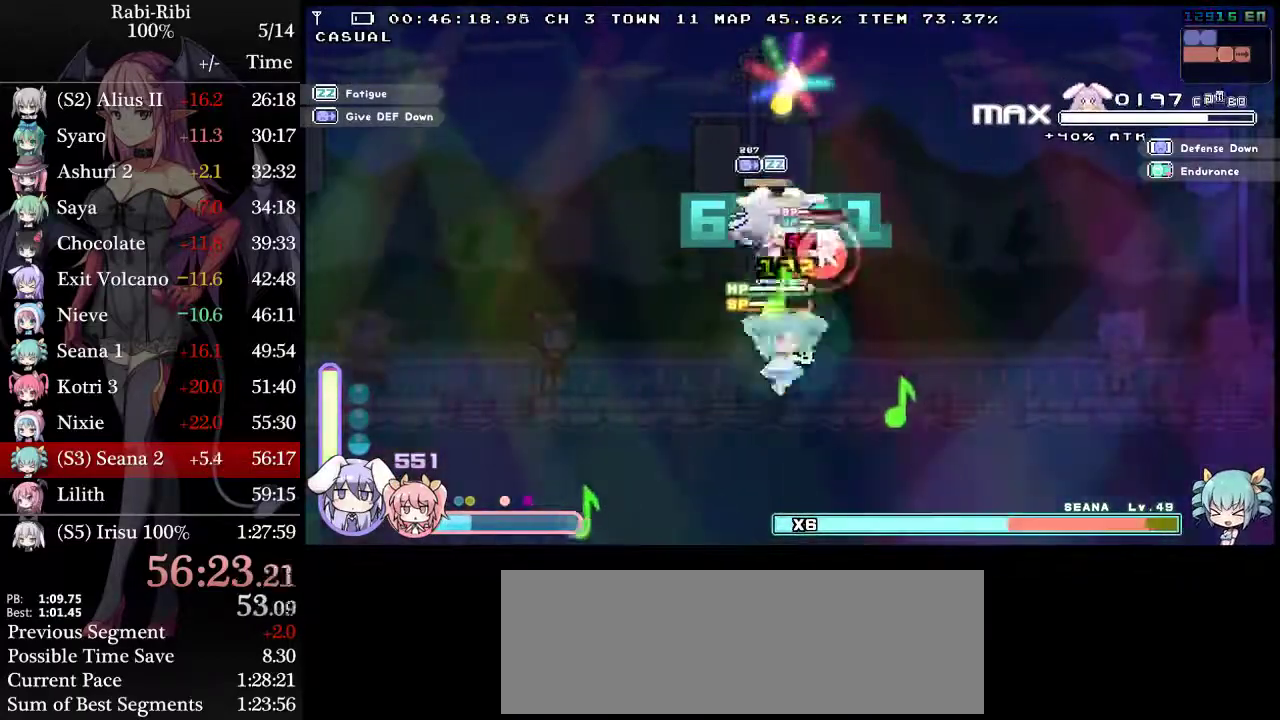
{"buttons": ["L2", "DPAD_RIGHT"], "events": [[167, "DPAD_DOWN", "down"], [233, "A", "up"], [300, "A", "down"], [450, "DPAD_DOWN", "up"], [500, "A", "up"]]}
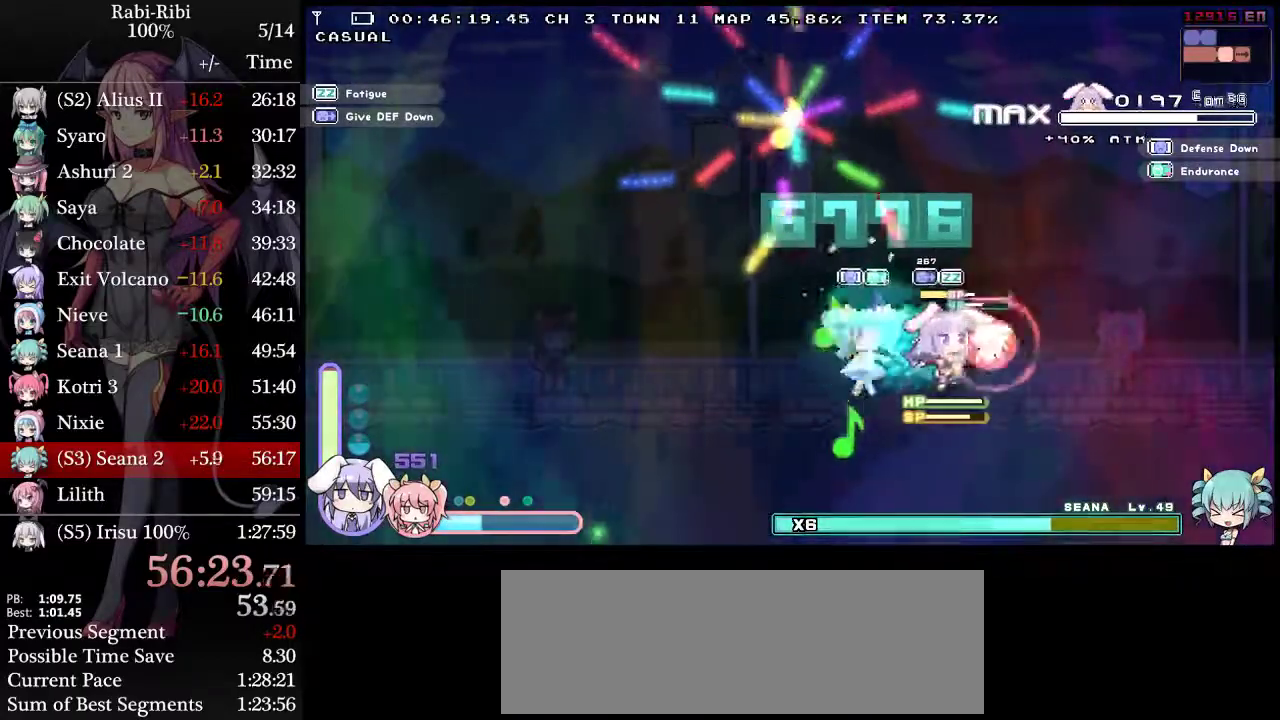
{"buttons": ["L2", "R2", "DPAD_RIGHT"], "events": [[50, "DPAD_RIGHT", "up"], [83, "DPAD_LEFT", "down"], [83, "L2", "up"], [150, "DPAD_LEFT", "up"], [167, "L2", "down"], [233, "R2", "down"], [350, "DPAD_RIGHT", "down"]]}
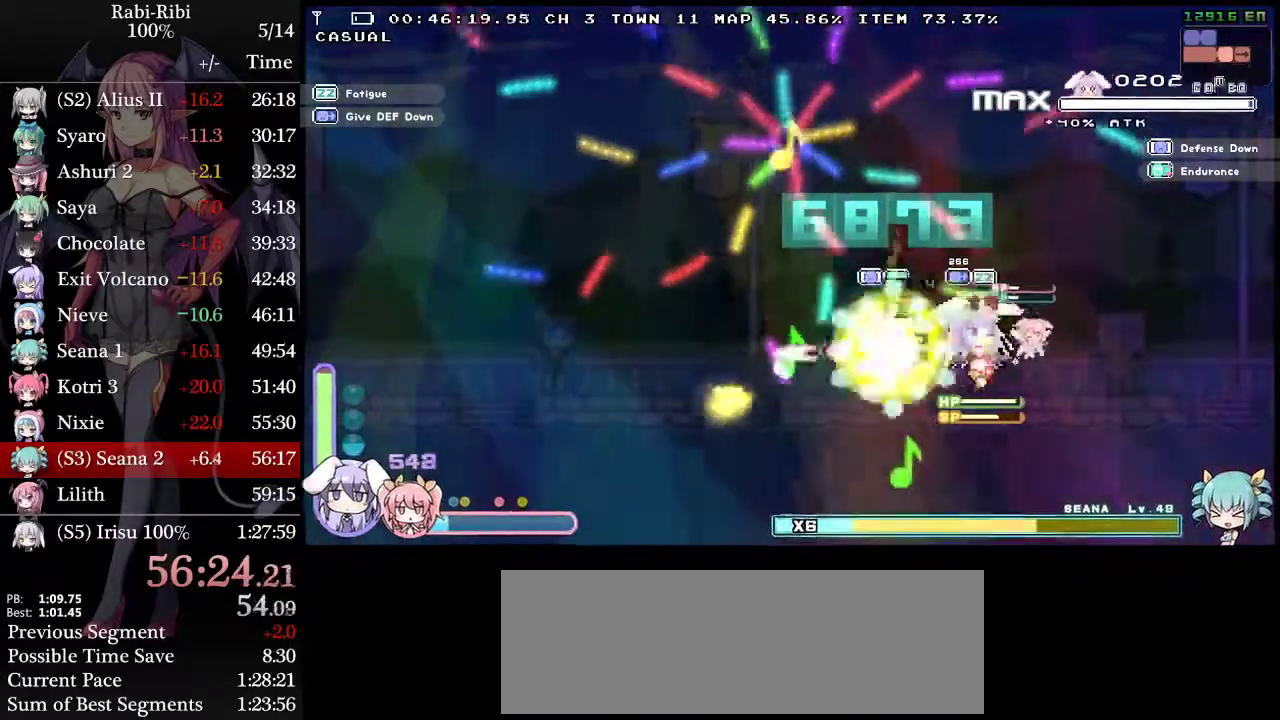
{"buttons": ["L2", "DPAD_RIGHT"], "events": [[133, "R2", "up"]]}
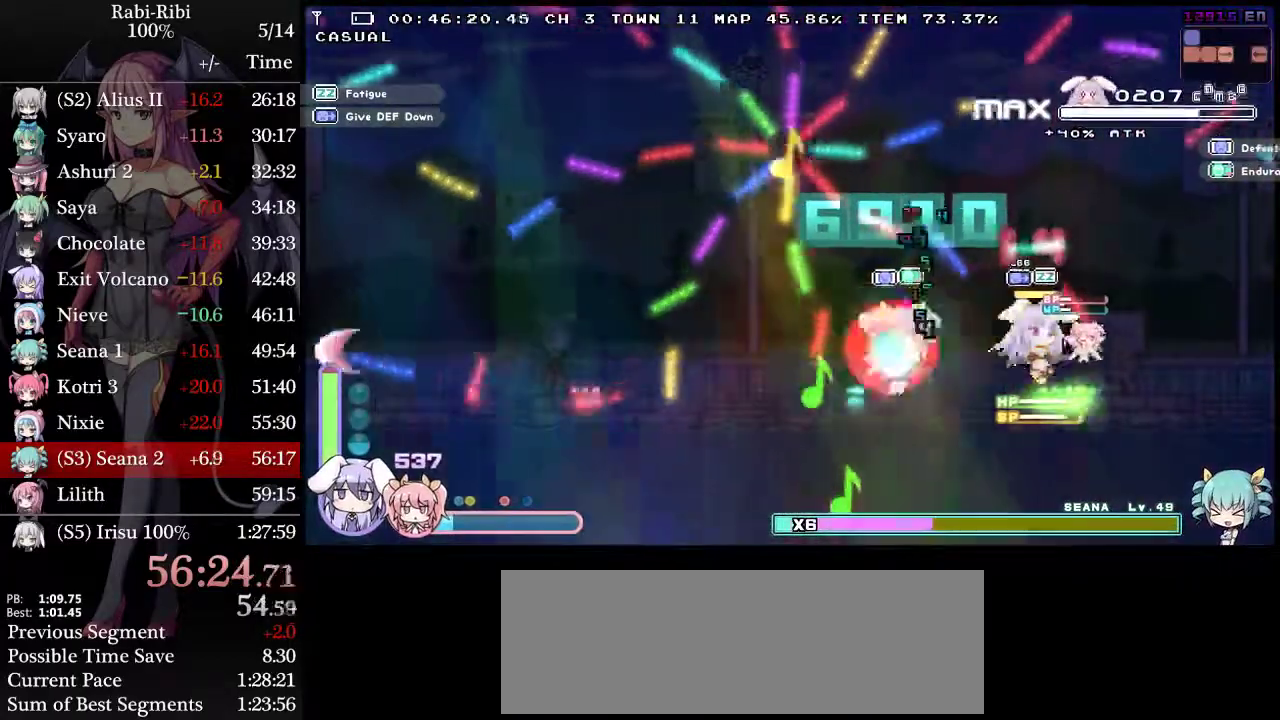
{"buttons": ["L2", "DPAD_LEFT"], "events": [[217, "DPAD_RIGHT", "up"], [250, "DPAD_LEFT", "down"]]}
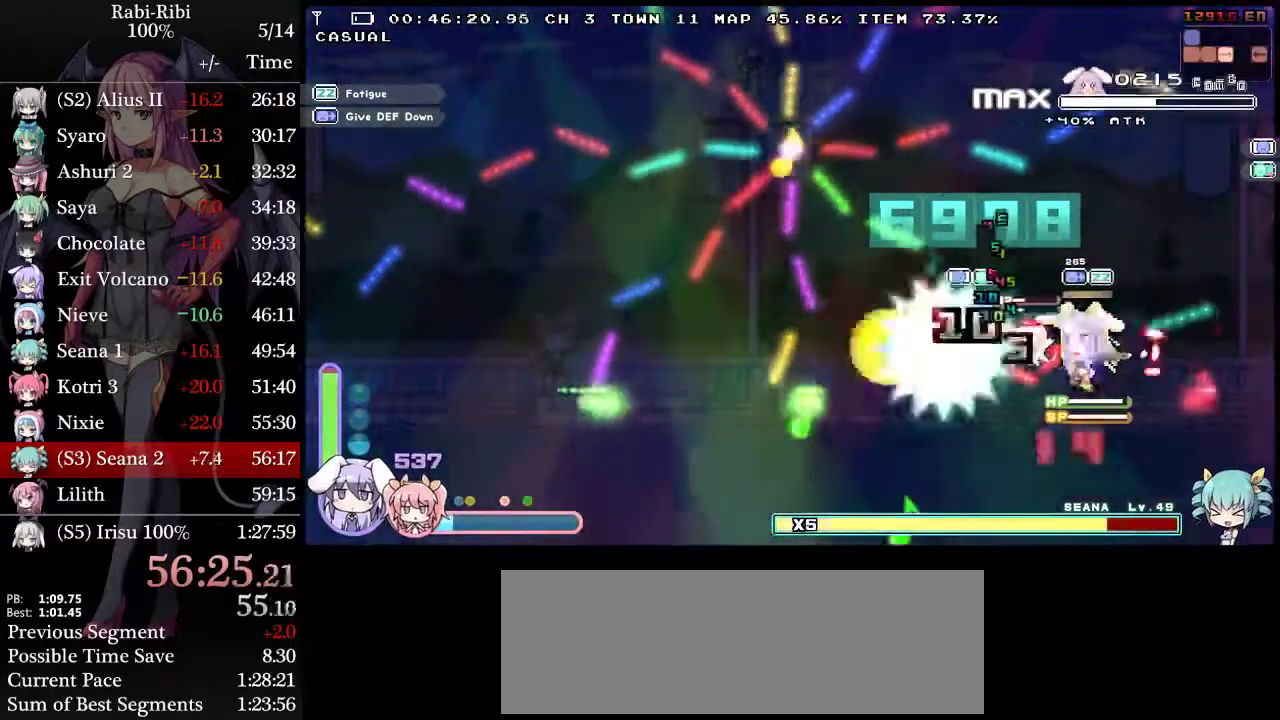
{"buttons": ["L2", "R2", "DPAD_RIGHT"], "events": [[17, "DPAD_LEFT", "up"], [17, "R2", "down"], [117, "R2", "up"], [133, "DPAD_RIGHT", "down"], [167, "R2", "down"], [367, "R2", "up"], [483, "R2", "down"]]}
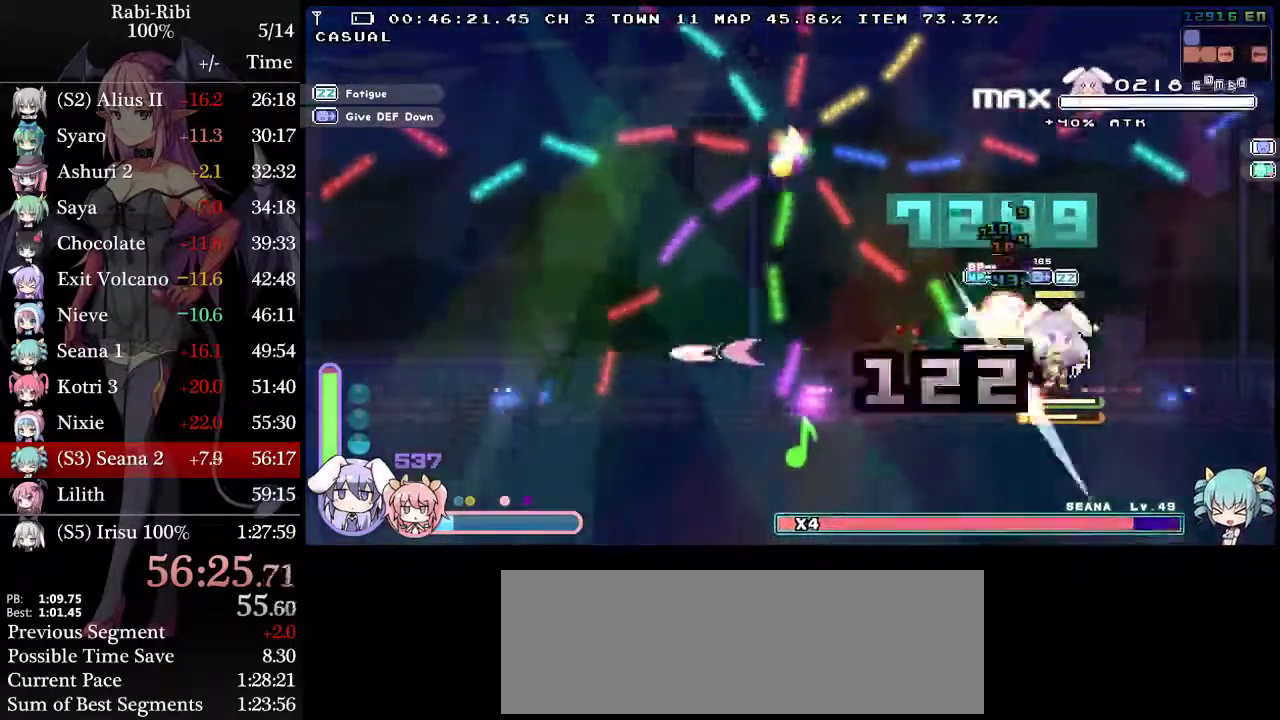
{"buttons": ["L2", "DPAD_LEFT"], "events": [[83, "R2", "up"], [133, "DPAD_UP", "down"], [133, "R2", "down"], [233, "R2", "up"], [300, "R2", "down"], [367, "DPAD_UP", "up"], [400, "DPAD_RIGHT", "up"], [417, "R2", "up"], [467, "DPAD_LEFT", "down"]]}
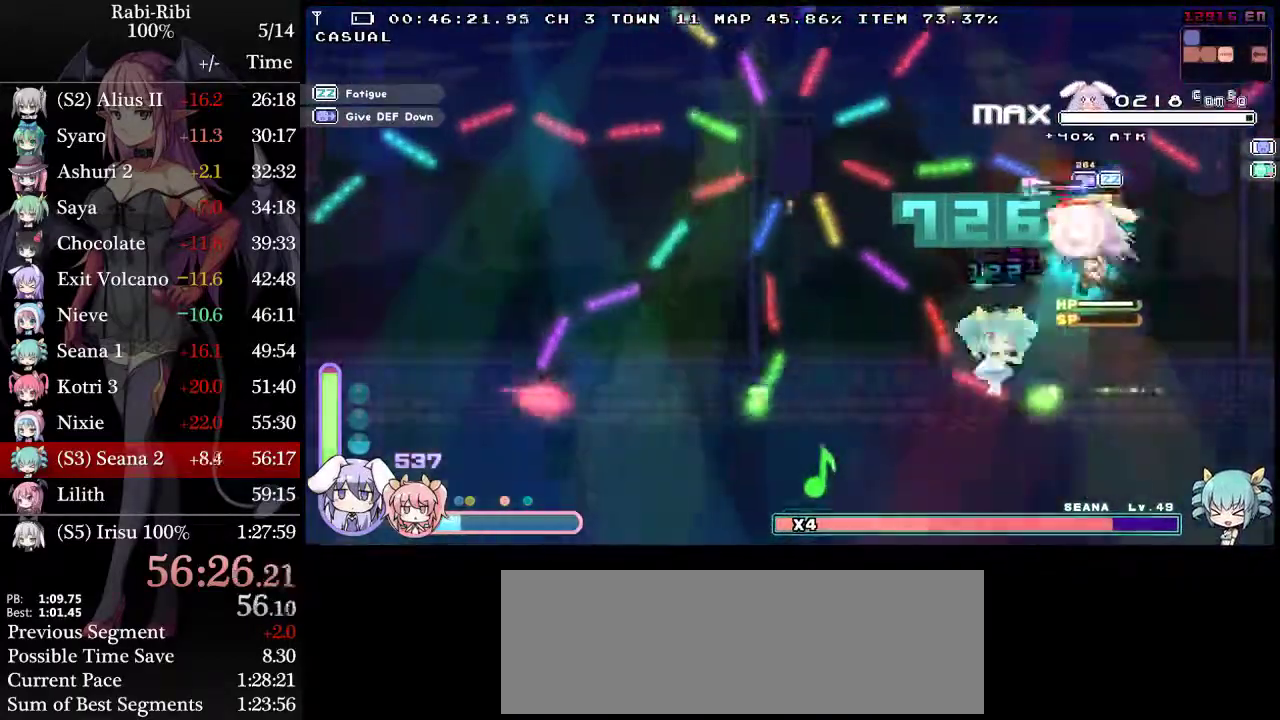
{"buttons": ["L2", "DPAD_LEFT"], "events": [[133, "DPAD_LEFT", "up"], [183, "DPAD_RIGHT", "down"], [417, "R2", "down"], [467, "DPAD_RIGHT", "up"], [500, "DPAD_LEFT", "down"], [500, "R2", "up"]]}
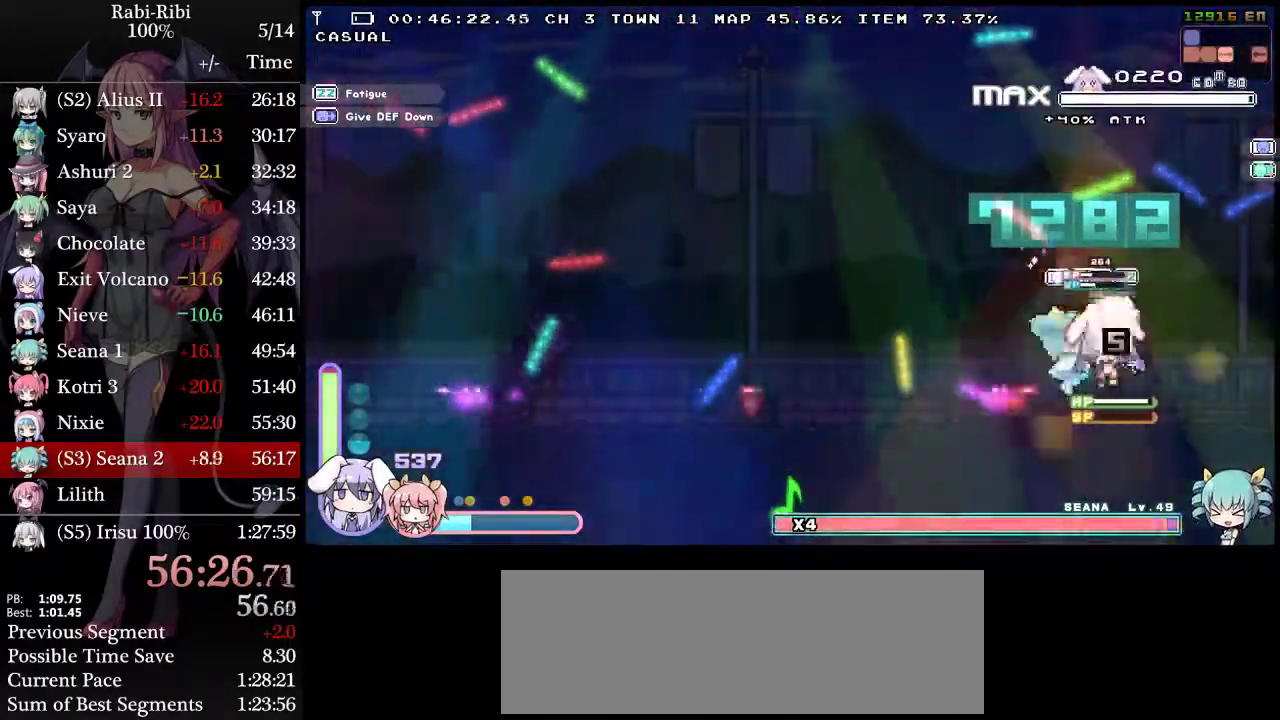
{"buttons": ["L2"], "events": [[67, "R2", "down"], [200, "DPAD_LEFT", "up"], [383, "R2", "up"]]}
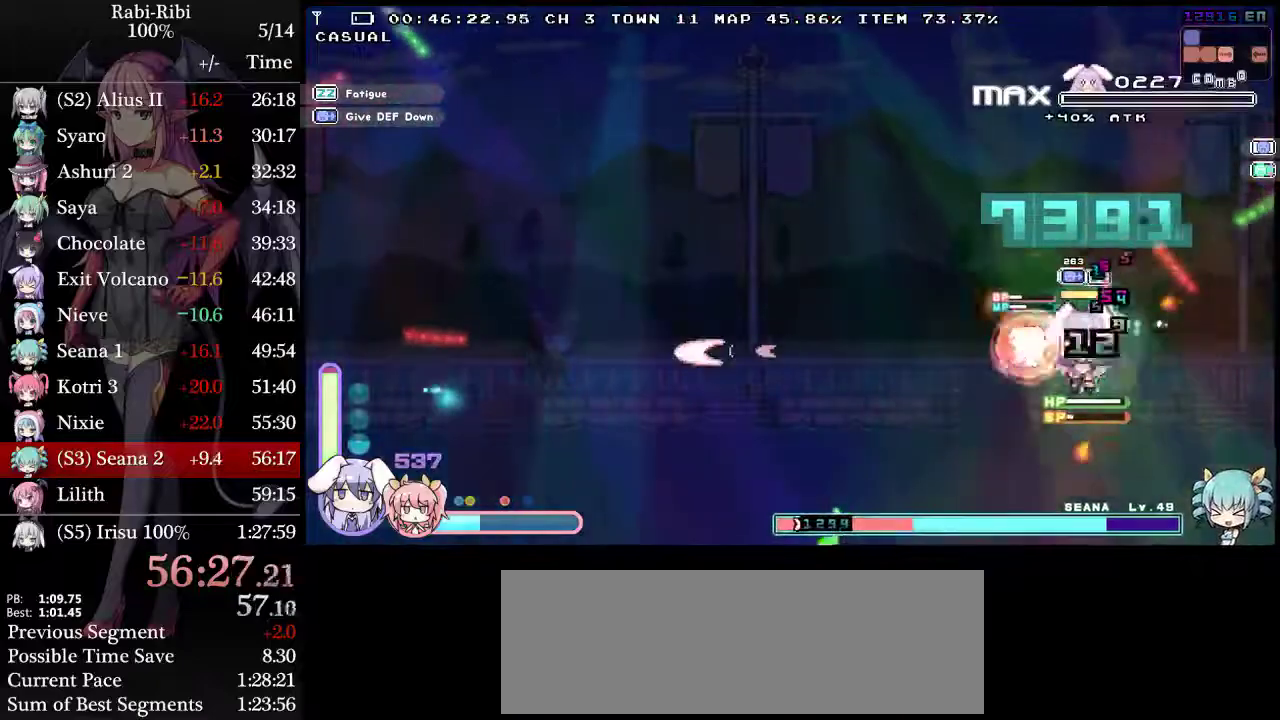
{"buttons": ["L2", "DPAD_LEFT"], "events": [[67, "DPAD_RIGHT", "down"], [250, "DPAD_RIGHT", "up"], [350, "DPAD_LEFT", "down"]]}
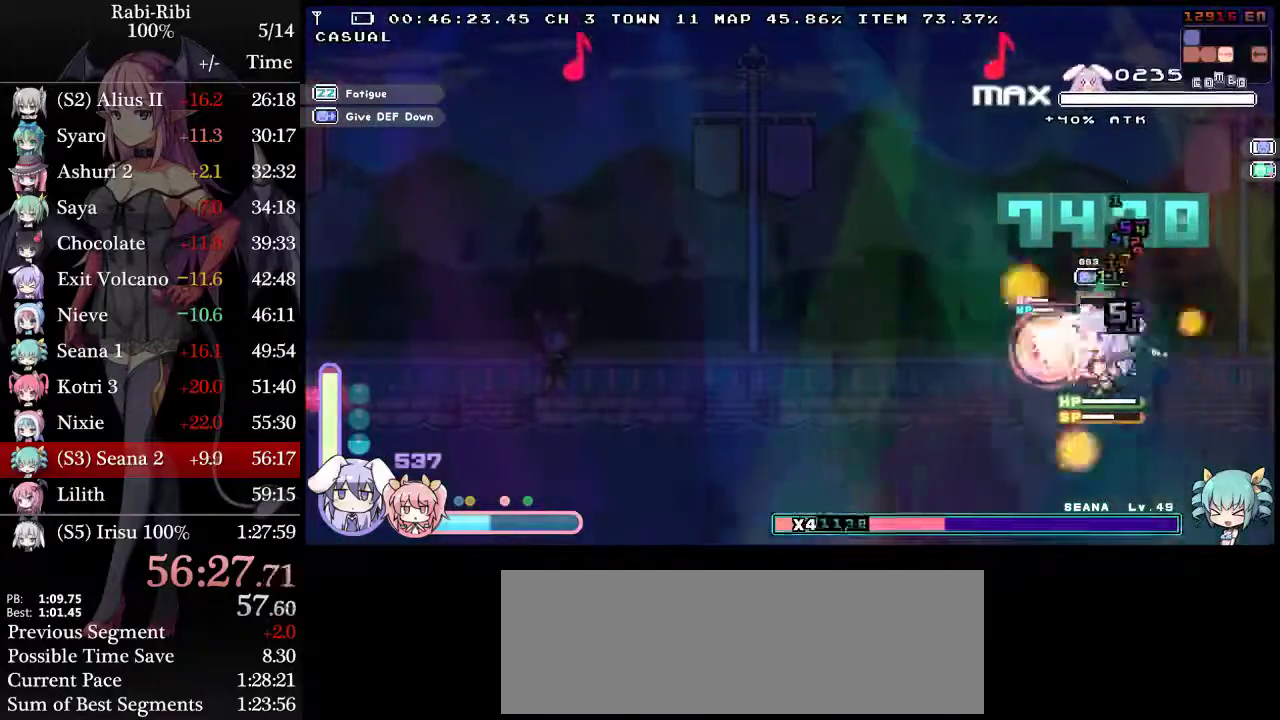
{"buttons": ["L2", "DPAD_RIGHT"], "events": [[250, "DPAD_LEFT", "up"], [267, "DPAD_RIGHT", "down"], [350, "DPAD_RIGHT", "up"], [367, "L2", "up"], [450, "DPAD_RIGHT", "down"], [483, "L2", "down"]]}
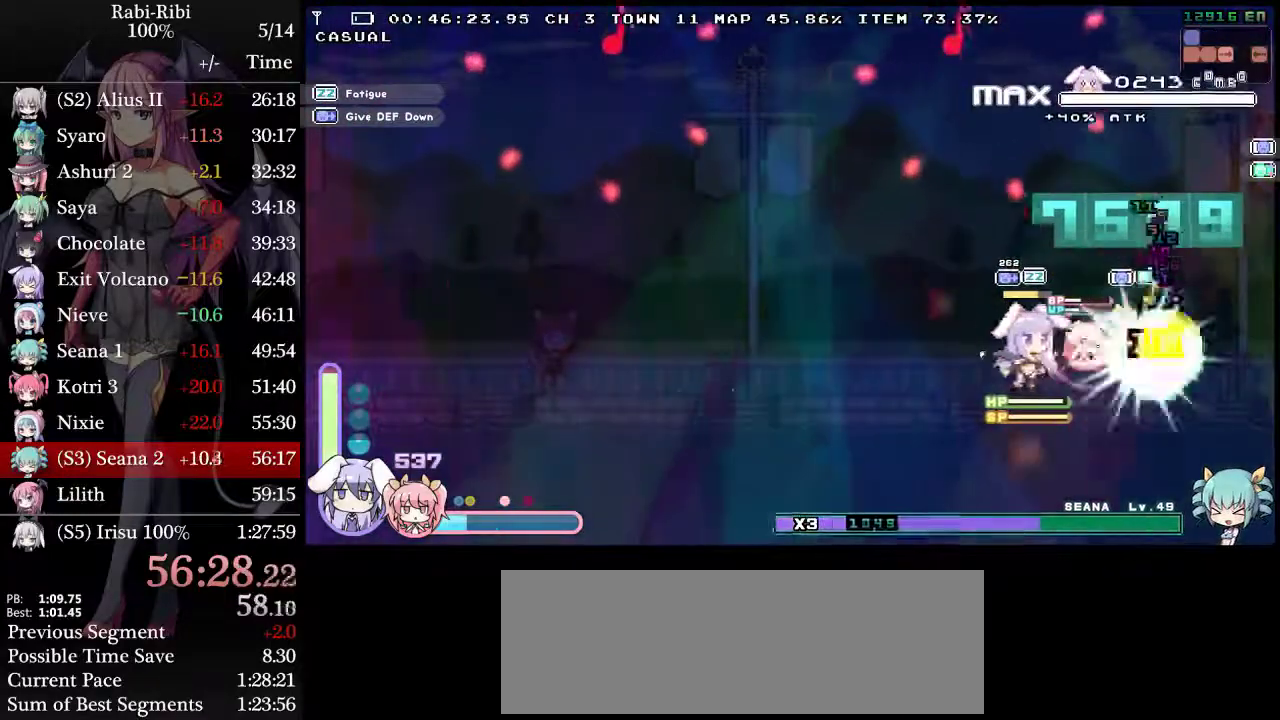
{"buttons": ["L2", "R2", "DPAD_LEFT"], "events": [[150, "DPAD_RIGHT", "up"], [283, "R2", "down"], [367, "DPAD_LEFT", "down"], [367, "R2", "up"], [450, "R2", "down"]]}
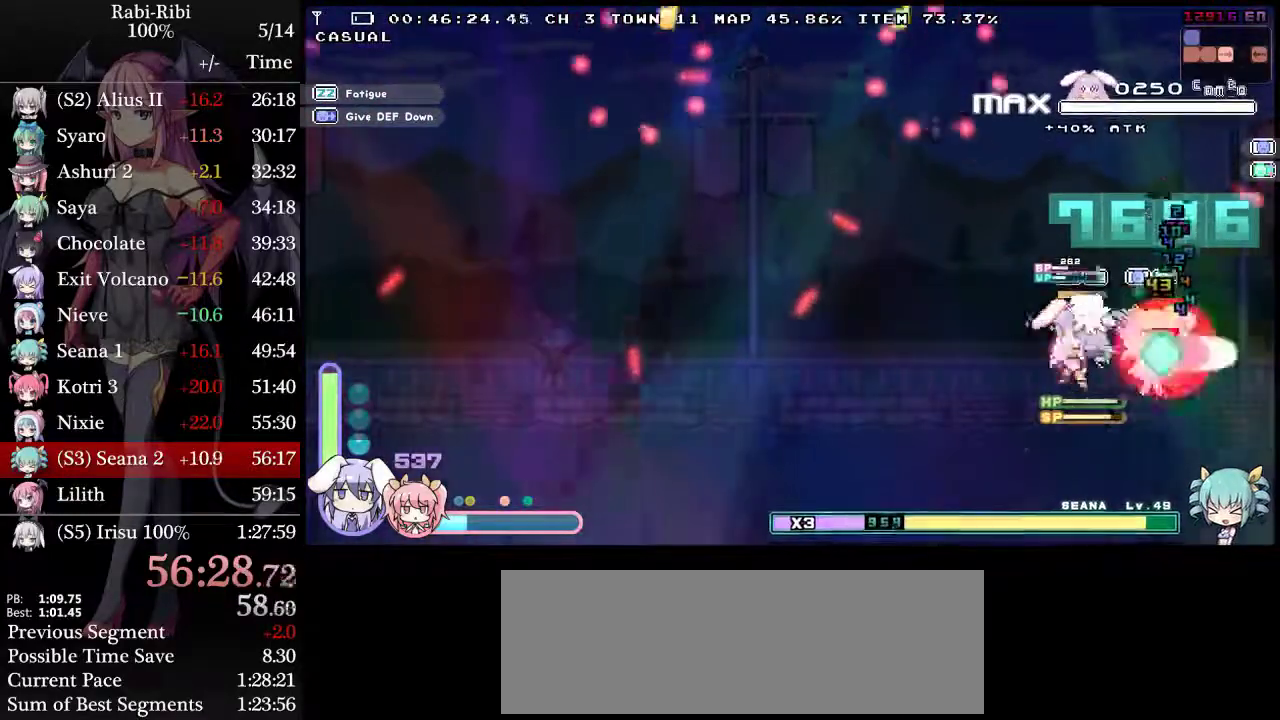
{"buttons": ["L2", "DPAD_LEFT"], "events": [[183, "R2", "up"], [267, "R2", "down"], [500, "R2", "up"]]}
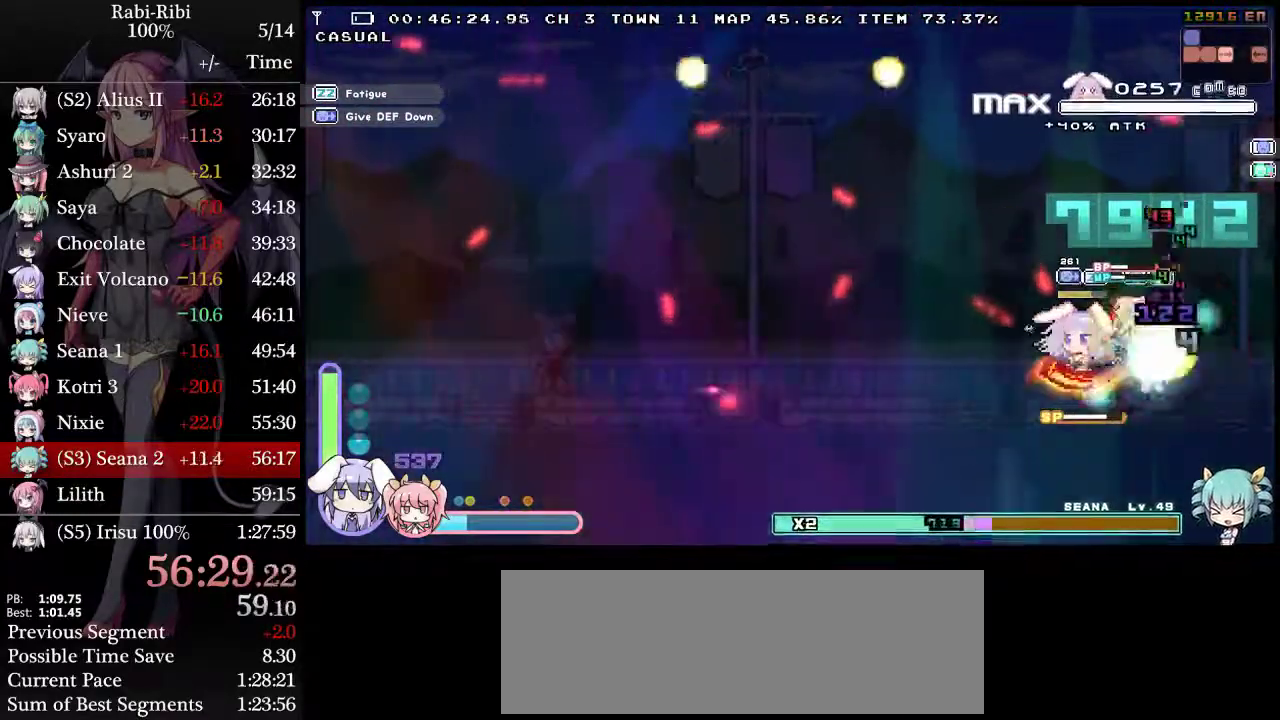
{"buttons": ["L2", "DPAD_LEFT"], "events": []}
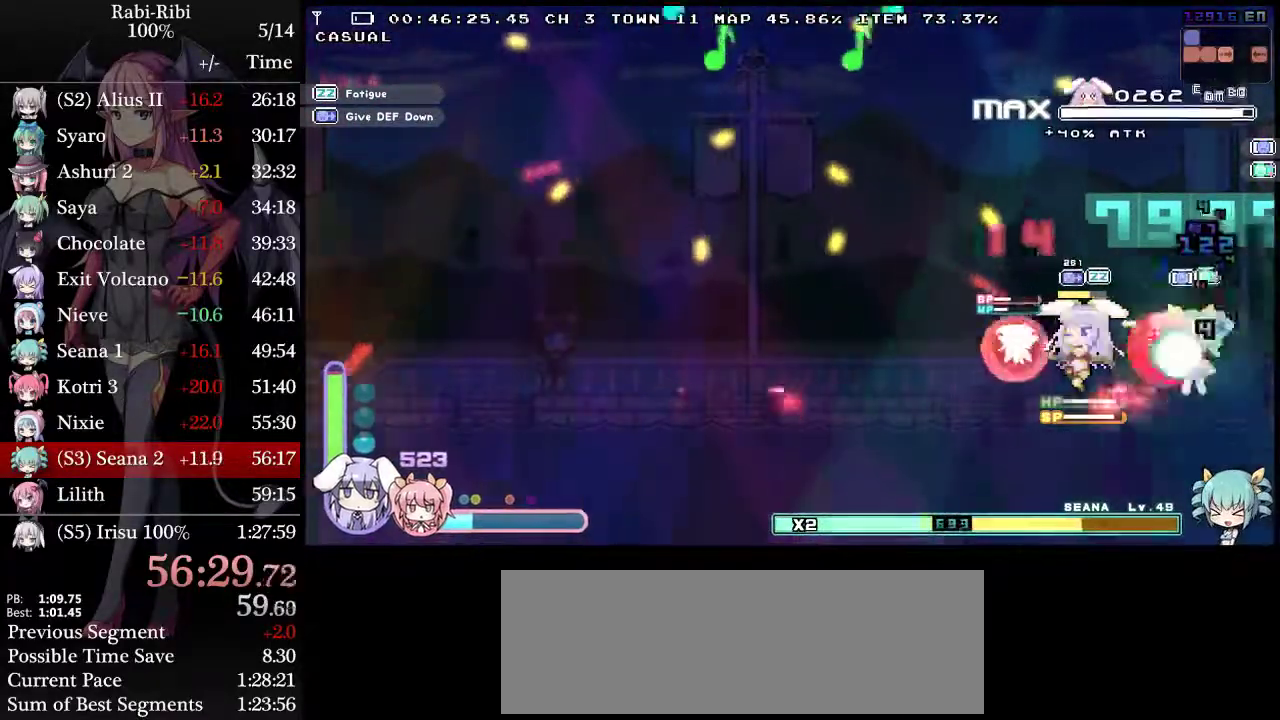
{"buttons": ["L2", "DPAD_LEFT"], "events": []}
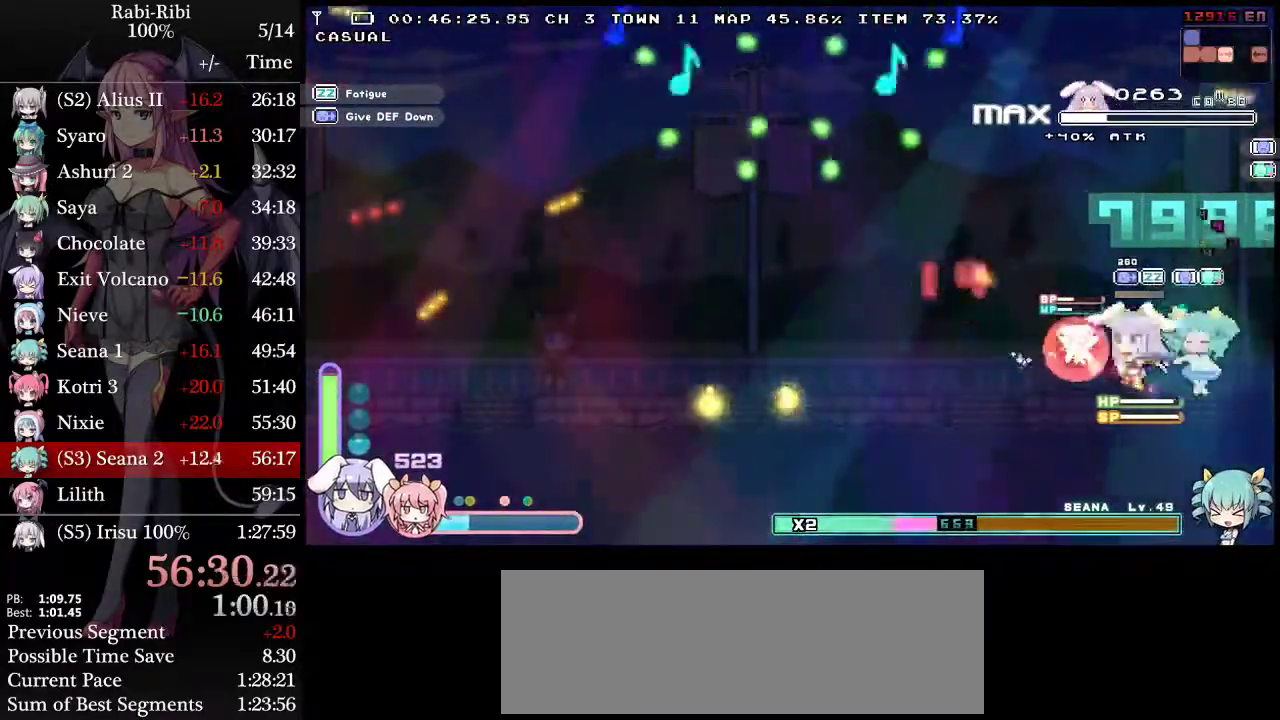
{"buttons": ["L2", "R2", "DPAD_LEFT"], "events": [[83, "DPAD_LEFT", "up"], [100, "DPAD_RIGHT", "down"], [133, "L2", "up"], [233, "DPAD_RIGHT", "up"], [233, "L2", "down"], [333, "R2", "down"], [417, "DPAD_LEFT", "down"], [450, "R2", "up"], [500, "R2", "down"]]}
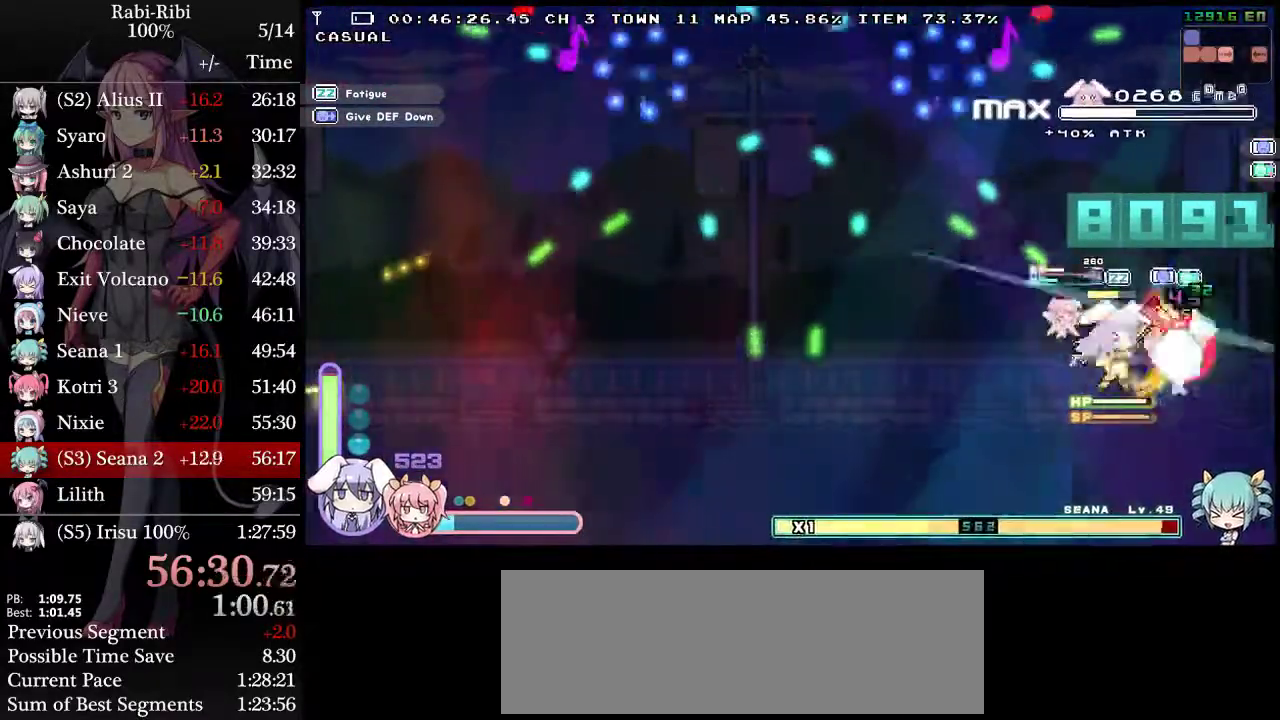
{"buttons": ["L2", "DPAD_UP", "DPAD_LEFT"], "events": [[217, "R2", "up"], [367, "R2", "down"], [417, "DPAD_UP", "down"], [450, "R2", "up"]]}
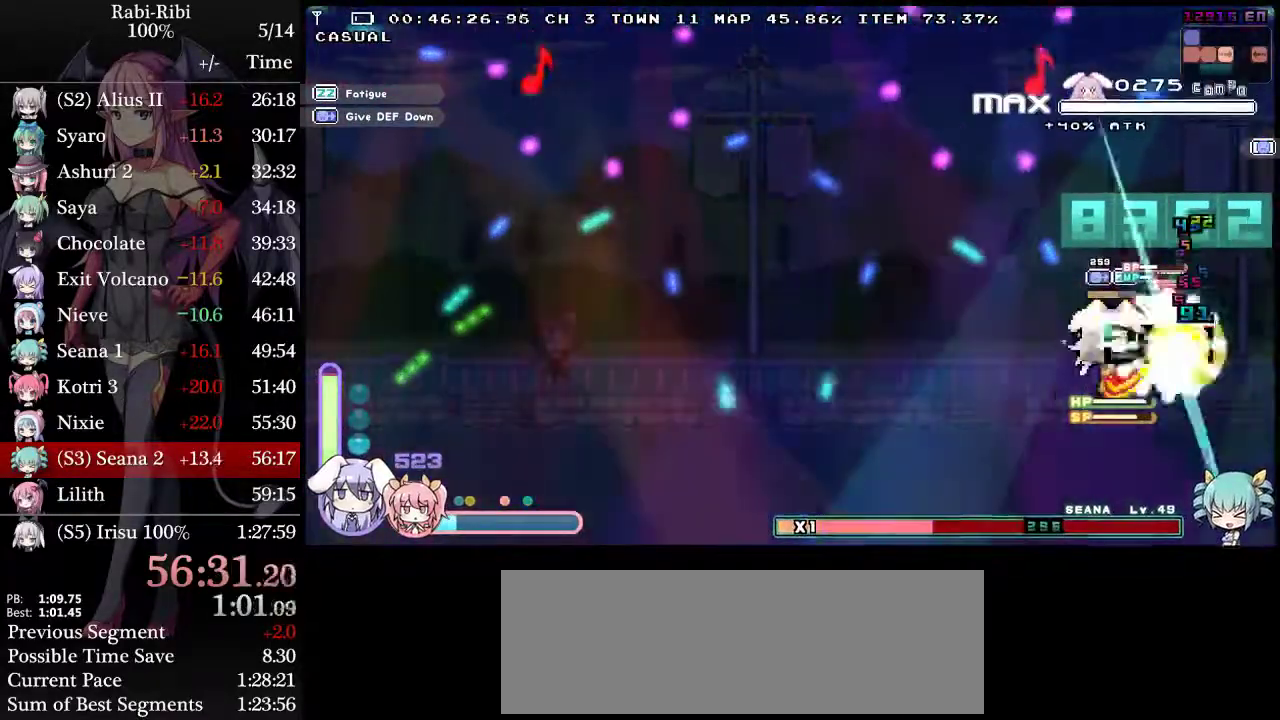
{"buttons": ["L2", "DPAD_LEFT"], "events": [[17, "R2", "down"], [117, "R2", "up"], [183, "R2", "down"], [267, "DPAD_UP", "up"], [333, "R2", "up"]]}
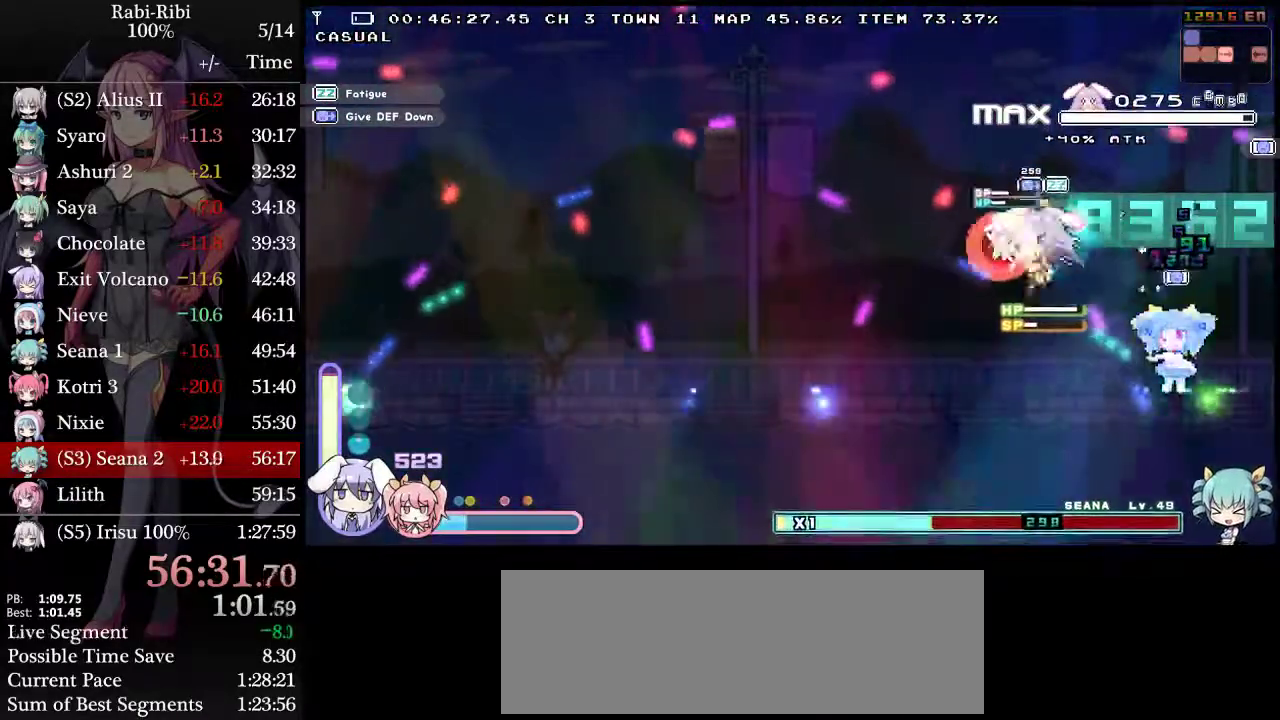
{"buttons": ["L2", "R2", "DPAD_RIGHT"], "events": [[117, "DPAD_LEFT", "up"], [150, "DPAD_RIGHT", "down"], [317, "L2", "up"], [317, "R2", "down"], [450, "R2", "up"], [500, "L2", "down"], [500, "R2", "down"]]}
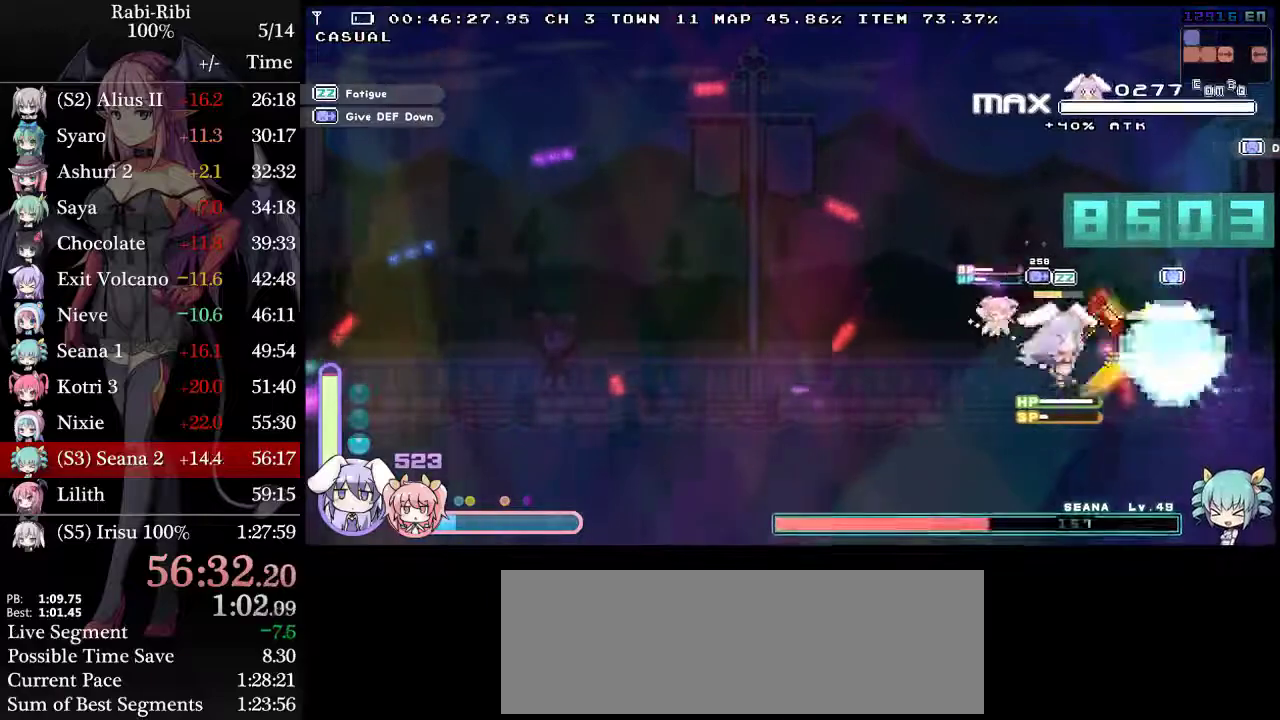
{"buttons": ["L2", "DPAD_LEFT"], "events": [[133, "R2", "up"], [167, "DPAD_RIGHT", "up"], [183, "R2", "down"], [200, "DPAD_LEFT", "down"], [283, "R2", "up"], [350, "R2", "down"], [500, "R2", "up"]]}
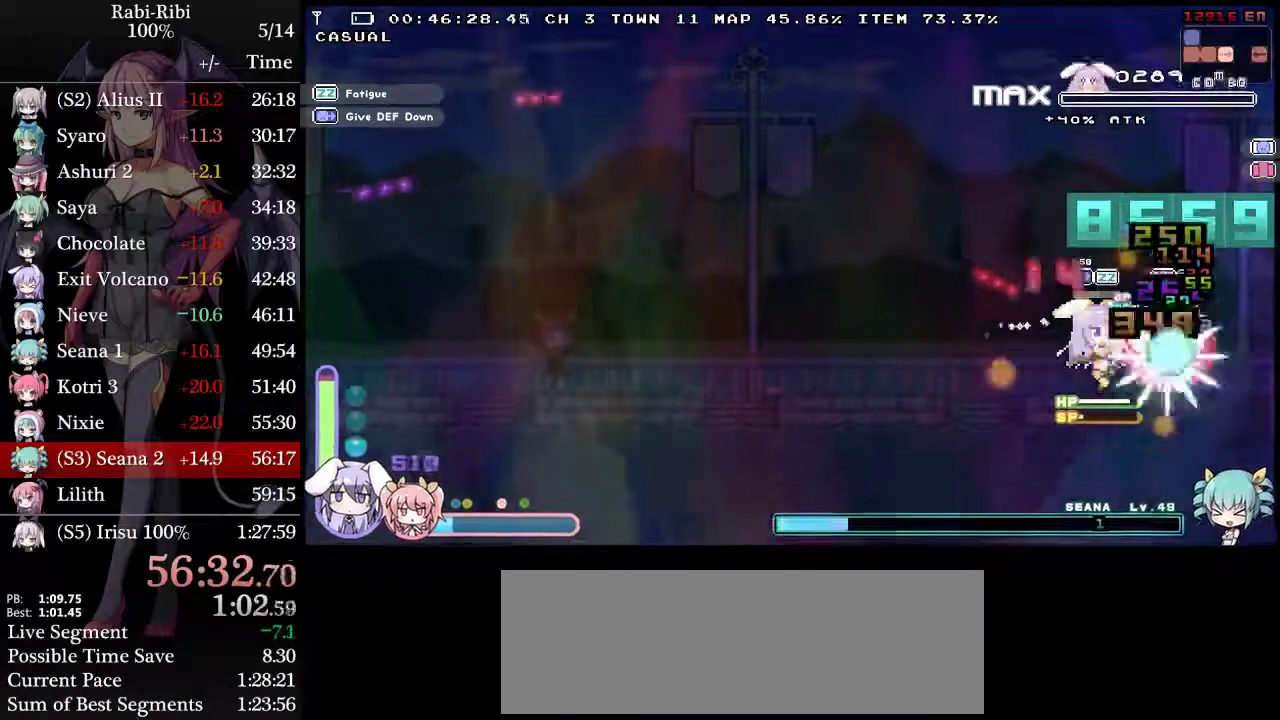
{"buttons": ["L2", "DPAD_LEFT"], "events": []}
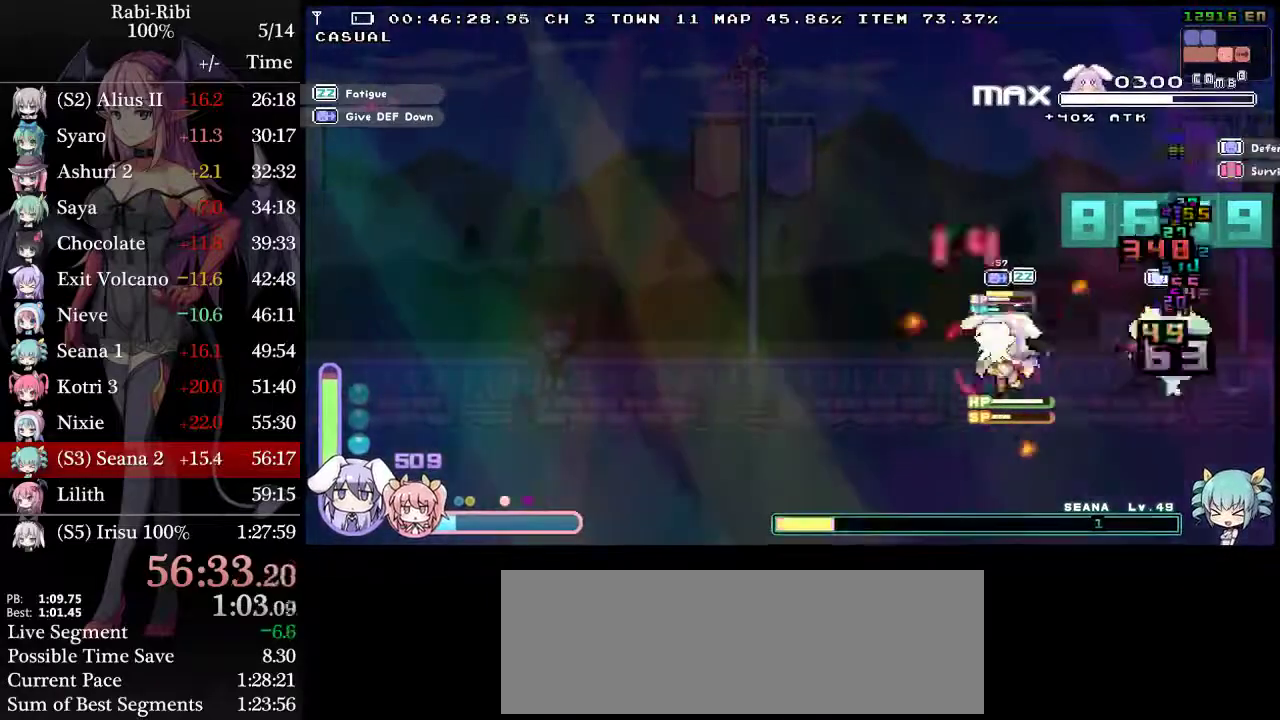
{"buttons": ["DPAD_LEFT"], "events": [[433, "L2", "up"]]}
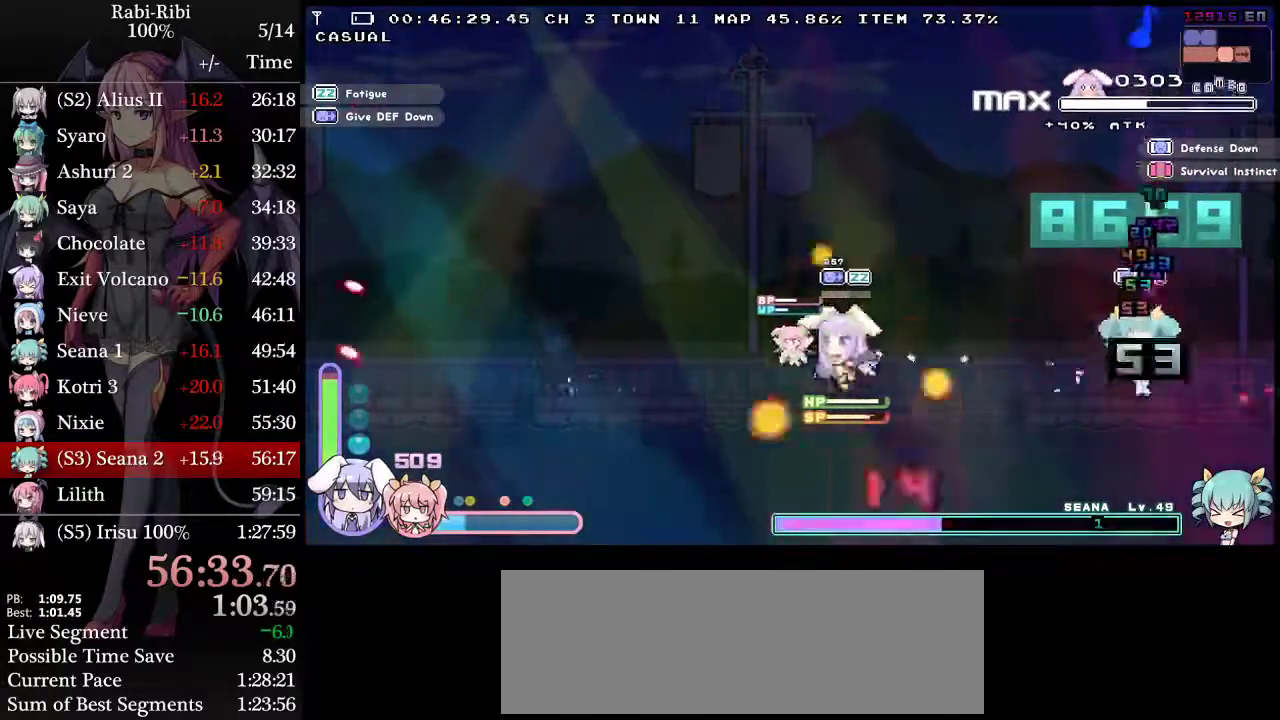
{"buttons": ["DPAD_LEFT"], "events": []}
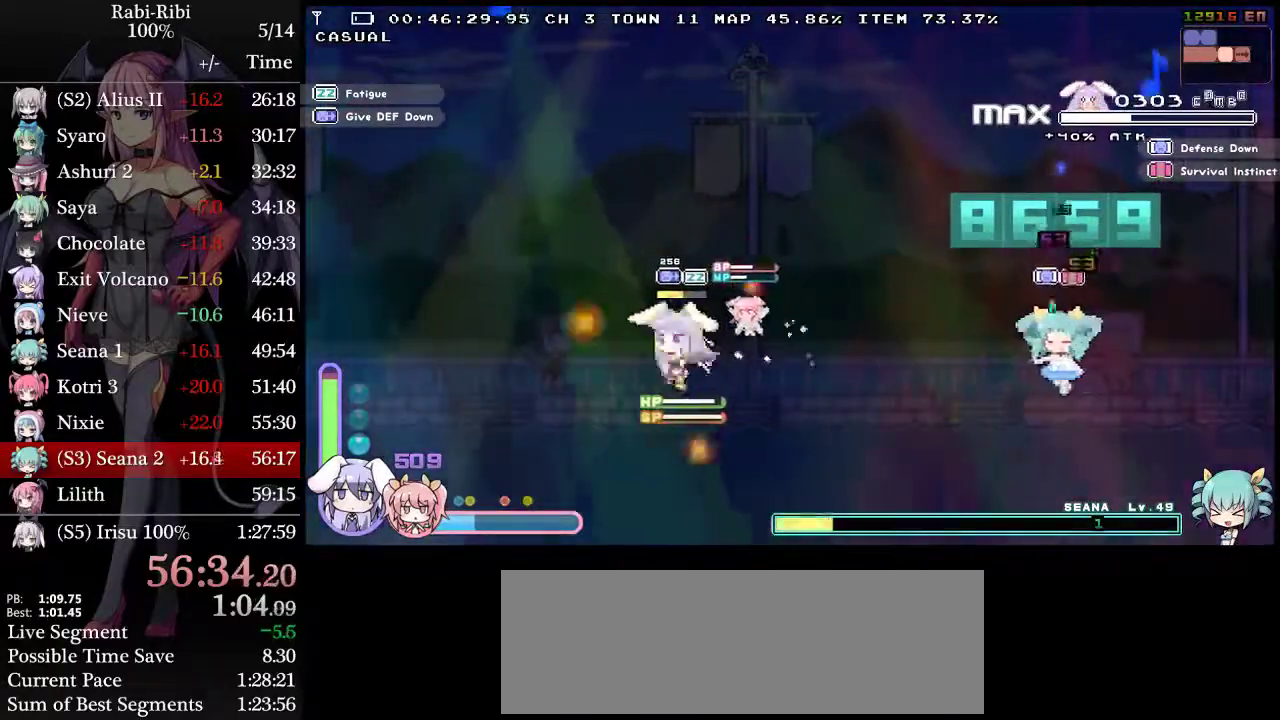
{"buttons": ["DPAD_LEFT"], "events": []}